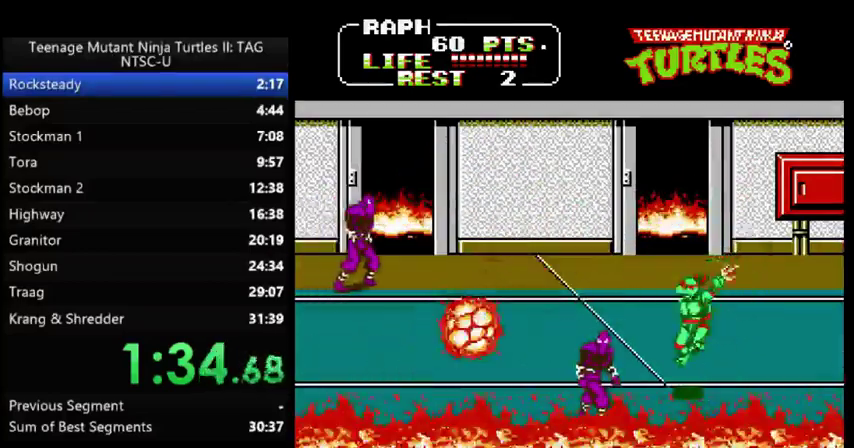
Gameplay with a controller (Nintendo layout); each line is a JSON object with the inputs held at the frame after it. "events" lists button and stick changes between this image and that frame as [ms after this image, input, new state], when the widget could be followed in between. Not read: L3 R3 START.
{"buttons": ["DPAD_UP", "DPAD_RIGHT"], "events": [[33, "DPAD_DOWN", "up"], [33, "DPAD_LEFT", "up"], [67, "A", "up"], [67, "B", "up"], [233, "DPAD_UP", "down"], [267, "DPAD_RIGHT", "down"]]}
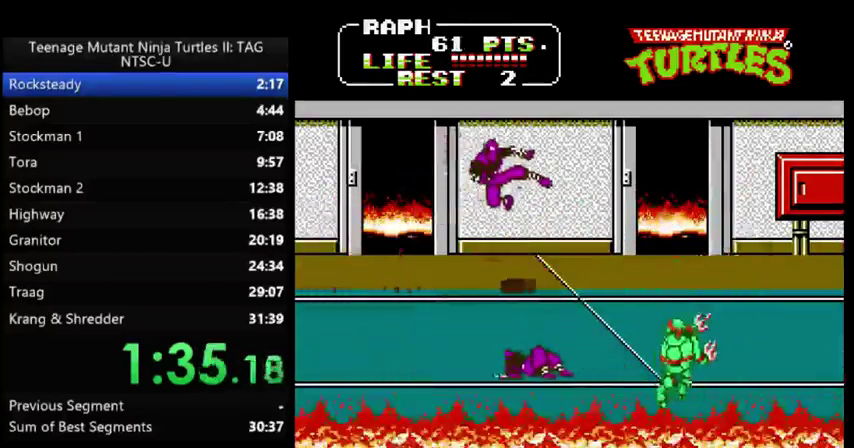
{"buttons": ["DPAD_UP", "DPAD_LEFT"], "events": [[467, "DPAD_RIGHT", "up"], [500, "DPAD_LEFT", "down"]]}
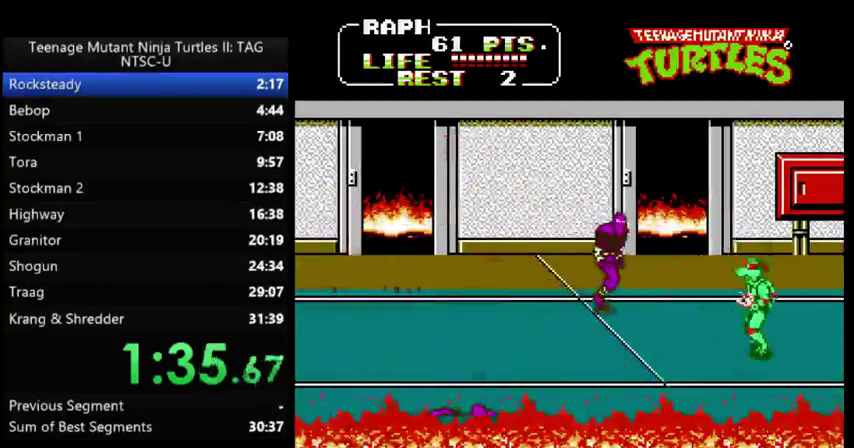
{"buttons": ["DPAD_LEFT"], "events": [[233, "A", "down"], [233, "B", "down"], [300, "DPAD_LEFT", "up"], [333, "A", "up"], [333, "B", "up"], [367, "DPAD_UP", "up"], [467, "DPAD_LEFT", "down"]]}
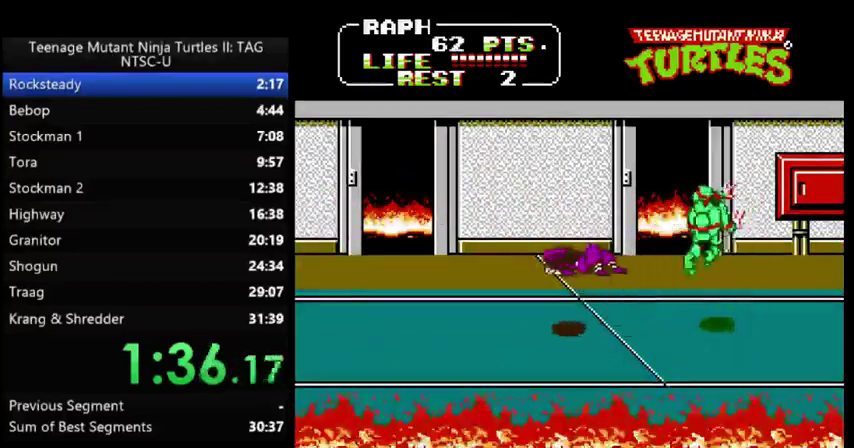
{"buttons": ["DPAD_LEFT"], "events": [[300, "A", "down"], [400, "A", "up"]]}
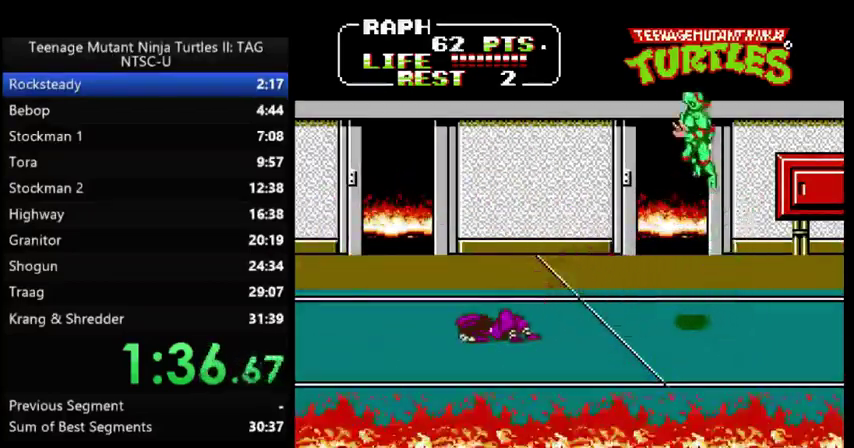
{"buttons": ["DPAD_UP"], "events": [[467, "DPAD_LEFT", "up"], [467, "DPAD_UP", "down"]]}
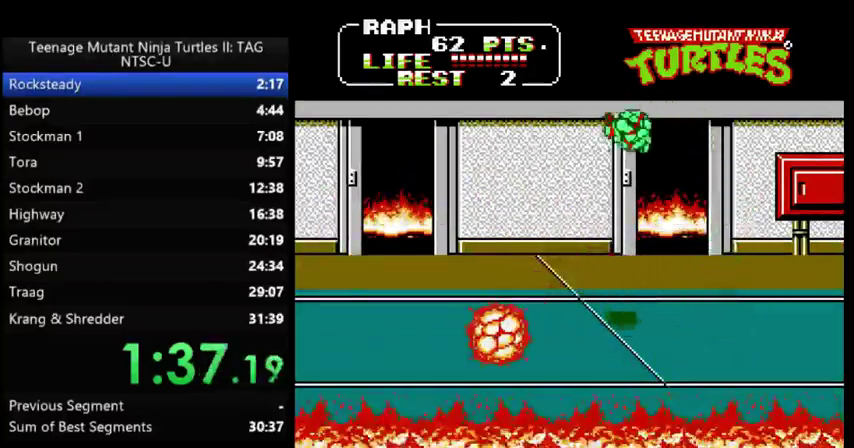
{"buttons": ["DPAD_UP", "DPAD_RIGHT"], "events": [[33, "DPAD_RIGHT", "down"]]}
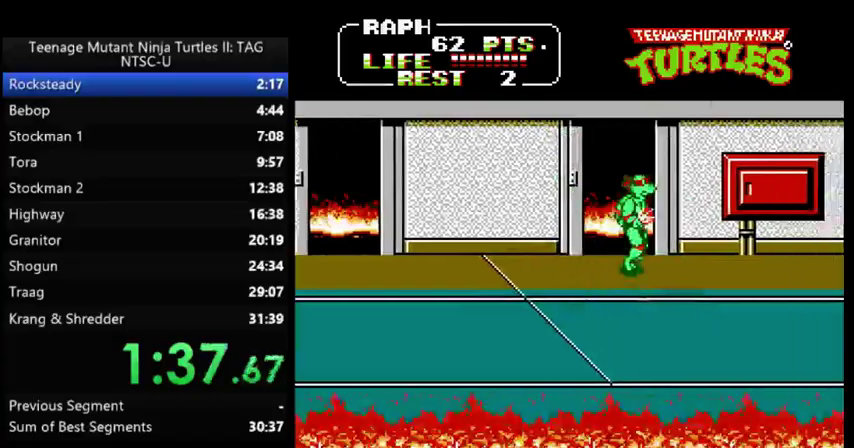
{"buttons": ["DPAD_RIGHT"], "events": [[433, "DPAD_UP", "up"]]}
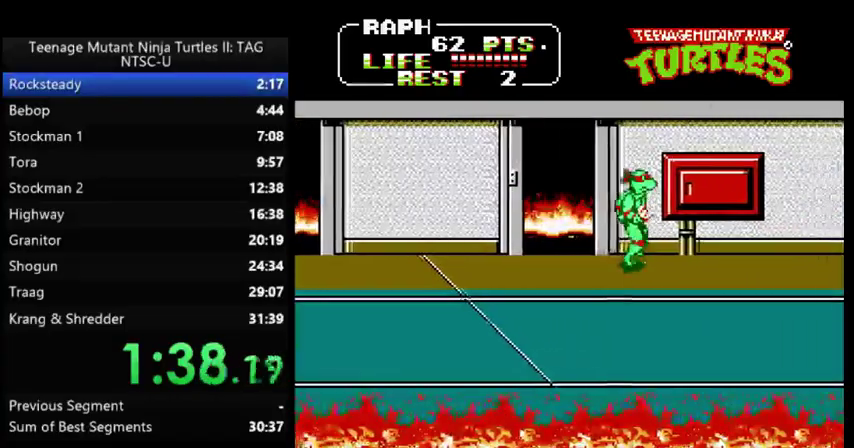
{"buttons": ["DPAD_RIGHT"], "events": [[133, "DPAD_UP", "down"], [400, "DPAD_UP", "up"]]}
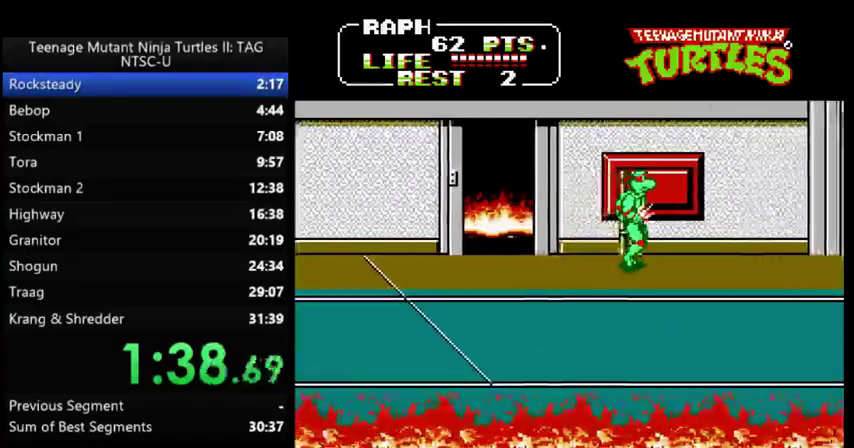
{"buttons": ["DPAD_UP", "DPAD_RIGHT"], "events": [[233, "DPAD_UP", "down"], [300, "DPAD_UP", "up"], [467, "DPAD_UP", "down"]]}
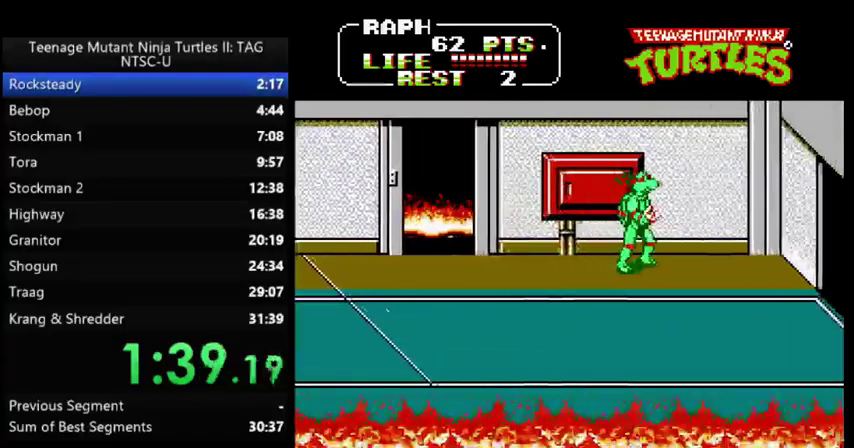
{"buttons": ["DPAD_RIGHT"], "events": [[67, "DPAD_UP", "up"], [200, "DPAD_UP", "down"], [300, "DPAD_UP", "up"]]}
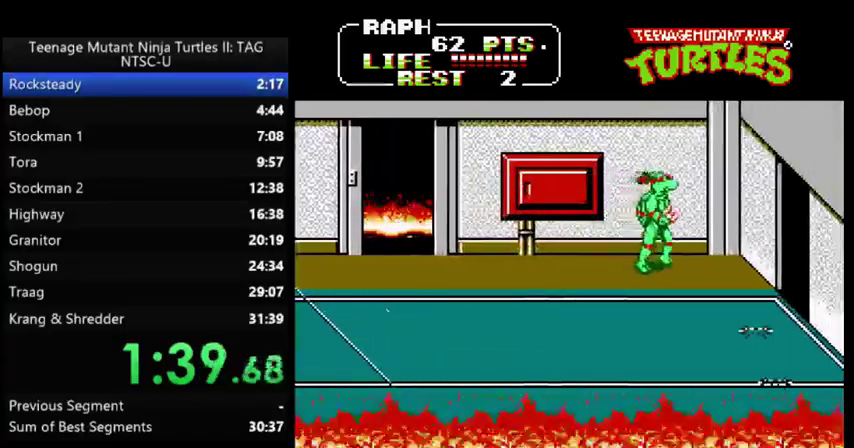
{"buttons": ["DPAD_LEFT"], "events": [[33, "DPAD_RIGHT", "up"], [100, "DPAD_LEFT", "down"]]}
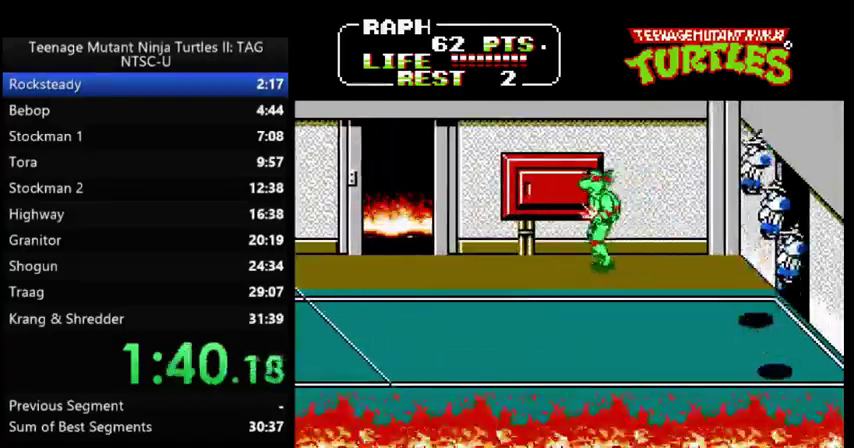
{"buttons": ["DPAD_DOWN", "DPAD_LEFT"], "events": [[400, "DPAD_DOWN", "down"]]}
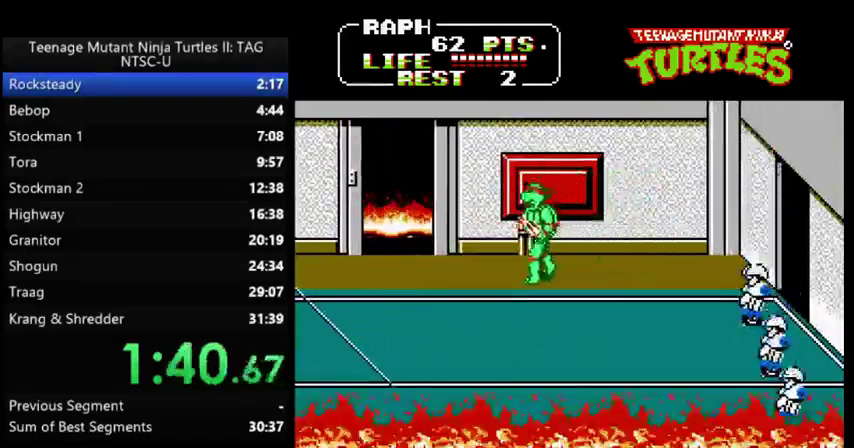
{"buttons": ["DPAD_DOWN", "DPAD_LEFT"], "events": []}
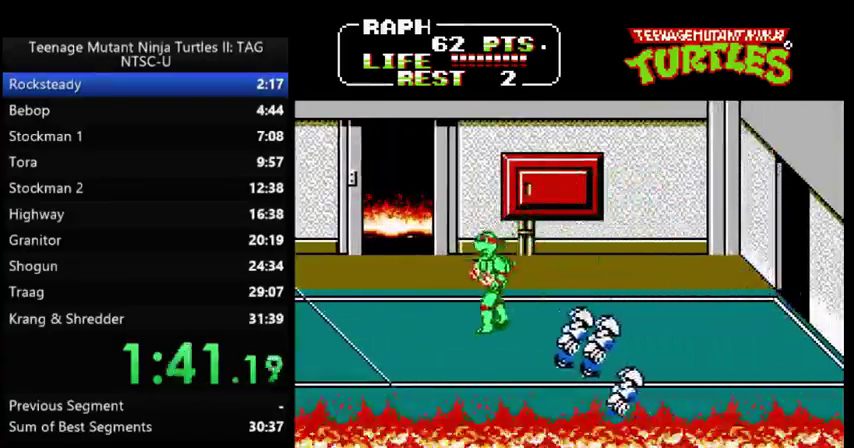
{"buttons": ["DPAD_DOWN", "DPAD_LEFT"], "events": []}
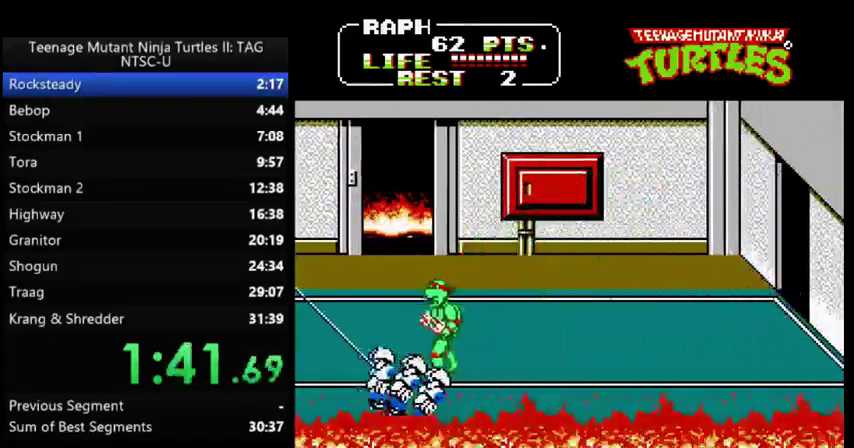
{"buttons": ["DPAD_LEFT"], "events": [[100, "DPAD_DOWN", "up"], [167, "DPAD_UP", "down"], [367, "DPAD_UP", "up"]]}
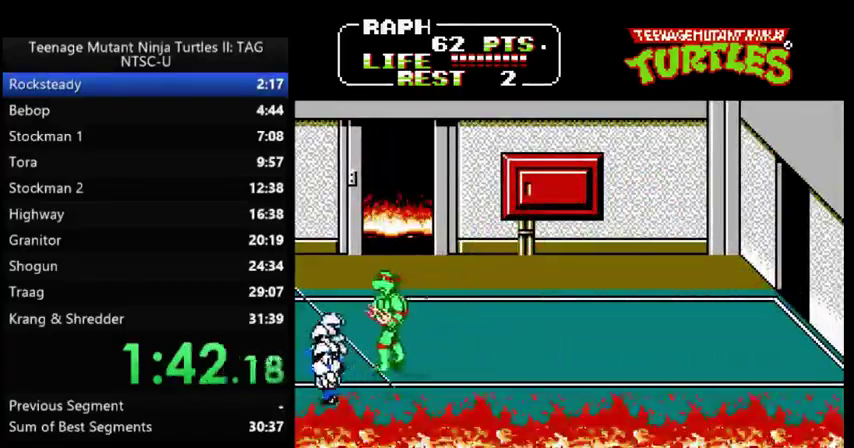
{"buttons": [], "events": [[100, "A", "down"], [100, "B", "down"], [167, "DPAD_LEFT", "up"], [200, "A", "up"], [200, "B", "up"]]}
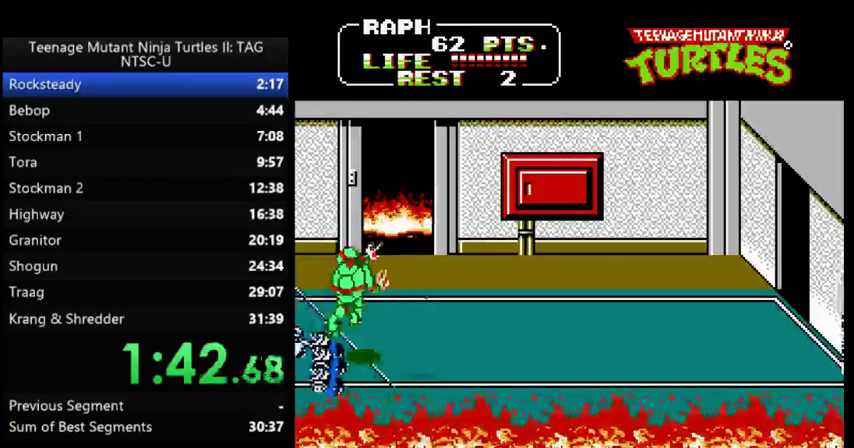
{"buttons": [], "events": [[233, "A", "down"], [267, "B", "down"], [333, "A", "up"], [333, "B", "up"]]}
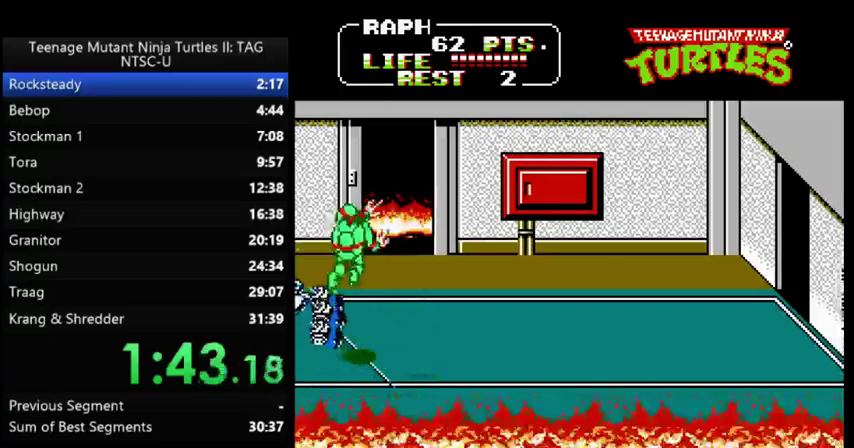
{"buttons": ["DPAD_RIGHT"], "events": [[300, "DPAD_RIGHT", "down"], [333, "A", "down"], [433, "A", "up"]]}
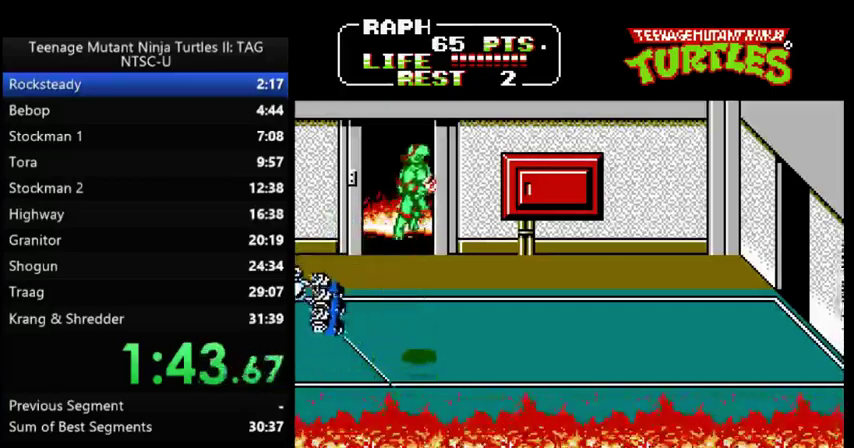
{"buttons": ["DPAD_UP", "DPAD_RIGHT"], "events": [[67, "B", "down"], [167, "B", "up"], [467, "DPAD_UP", "down"]]}
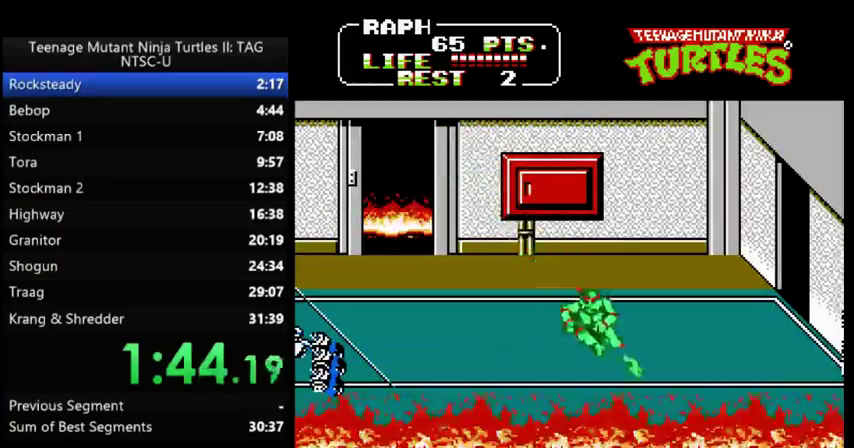
{"buttons": ["B"], "events": [[67, "A", "down"], [167, "A", "up"], [433, "B", "down"], [500, "DPAD_RIGHT", "up"], [500, "DPAD_UP", "up"]]}
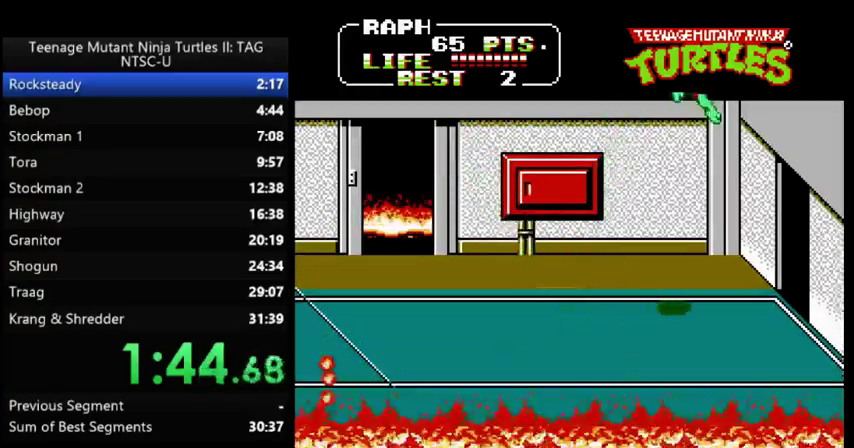
{"buttons": [], "events": [[33, "B", "up"]]}
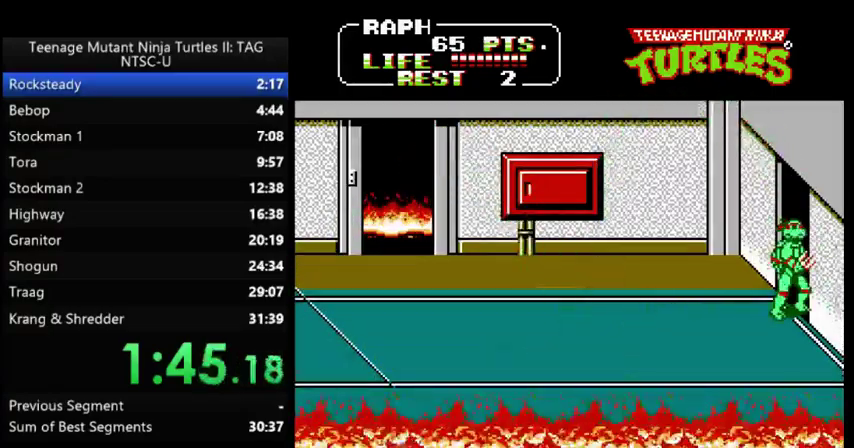
{"buttons": [], "events": []}
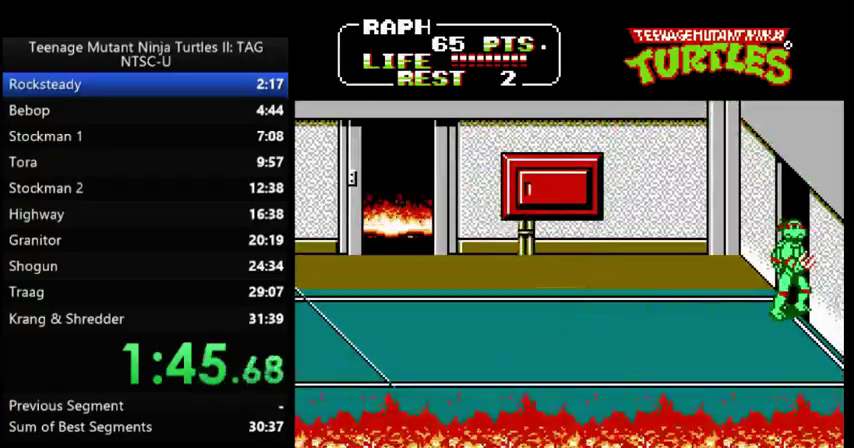
{"buttons": [], "events": []}
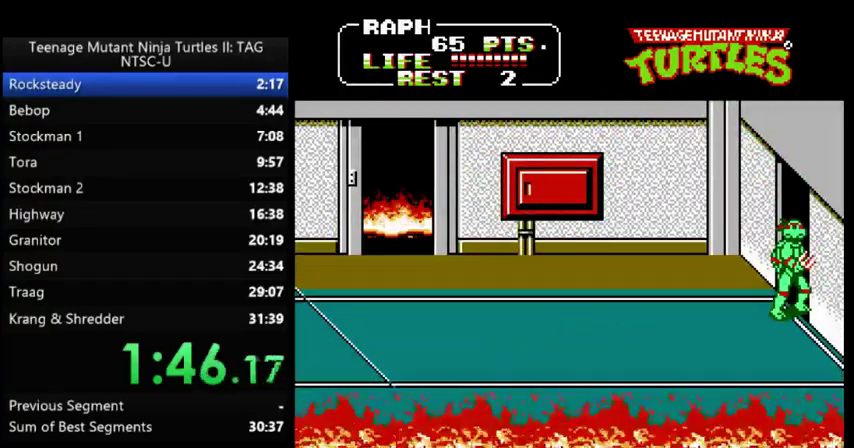
{"buttons": [], "events": []}
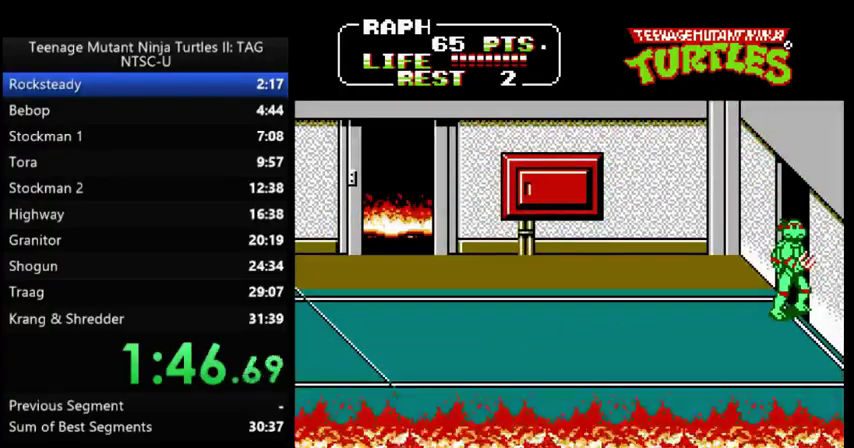
{"buttons": [], "events": []}
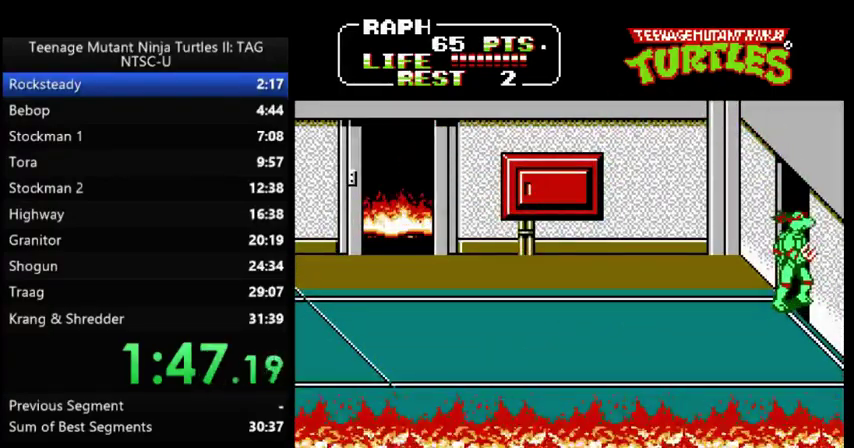
{"buttons": [], "events": []}
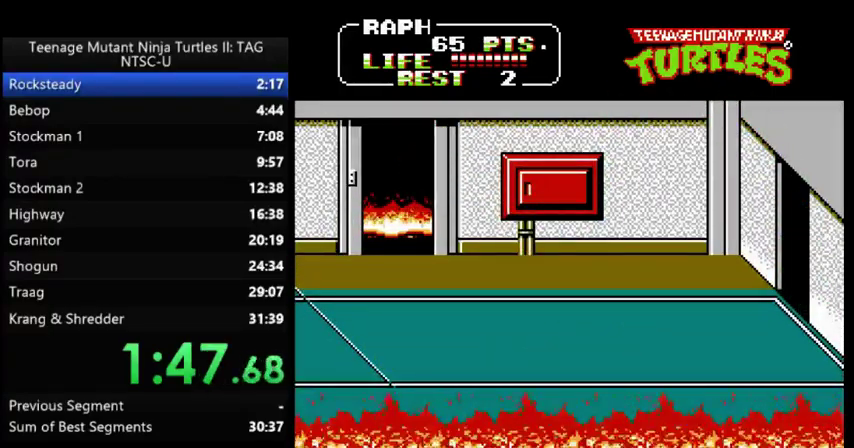
{"buttons": [], "events": []}